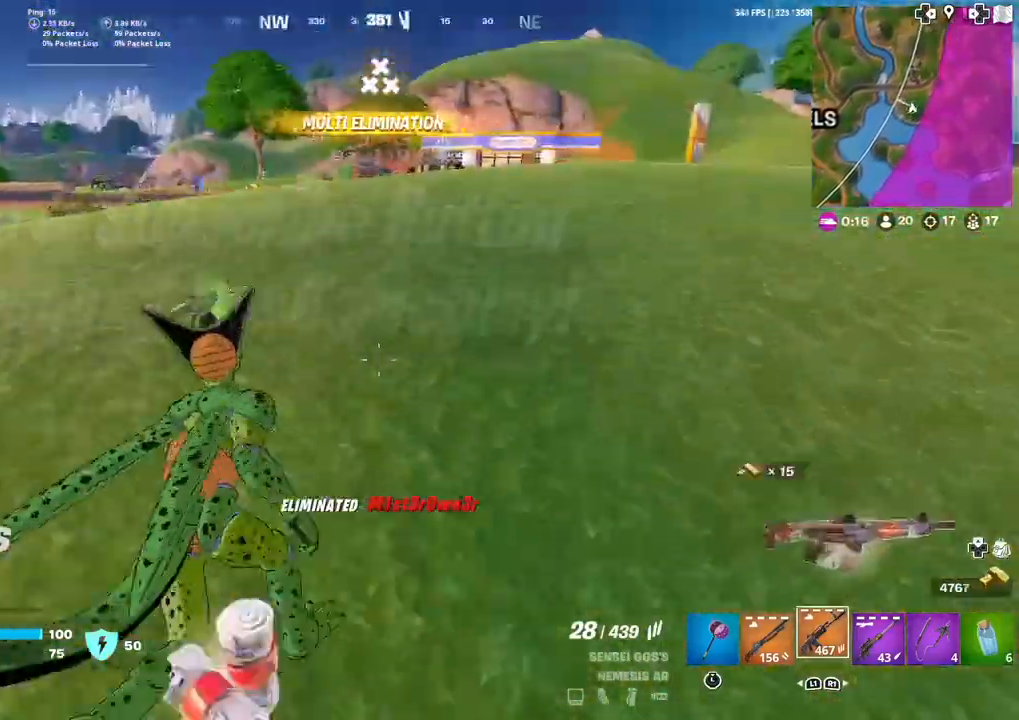
Gameplay with a controller (PlayStation layout); each line is a JSON object with the inputs held at the frame after it. "events" lists button and stick changes between this image and that frame as [ms after this image, input, new state], when the widget could be followed in between. Not read: TOUCHPAD.
{"buttons": [], "left_stick": "up", "right_stick": "center", "events": []}
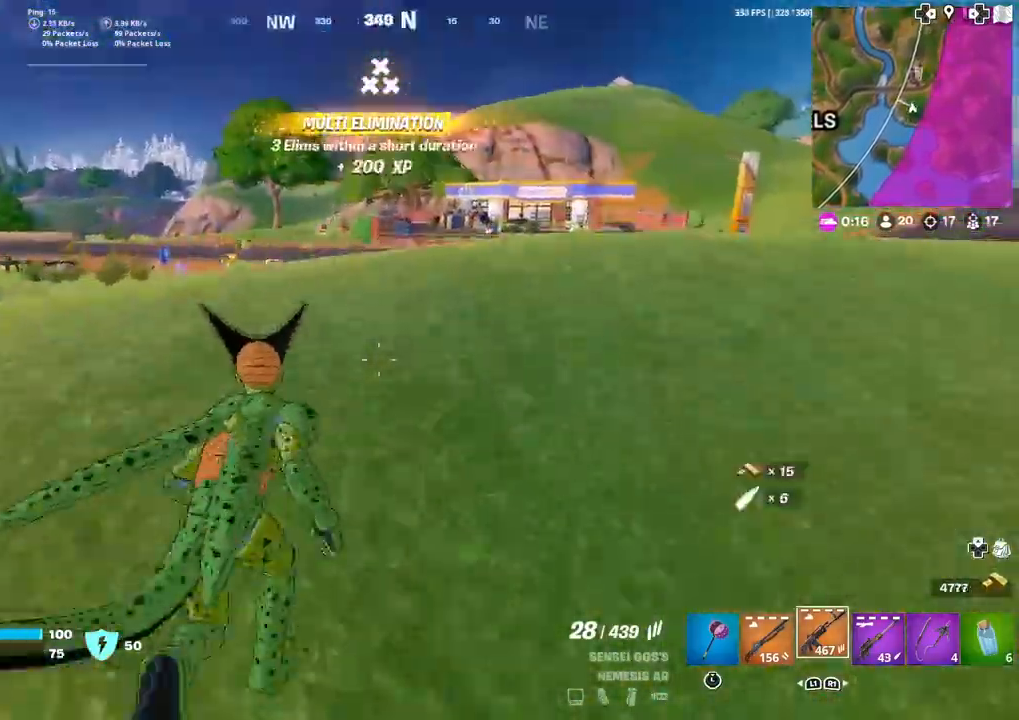
{"buttons": [], "left_stick": "up", "right_stick": "center", "events": []}
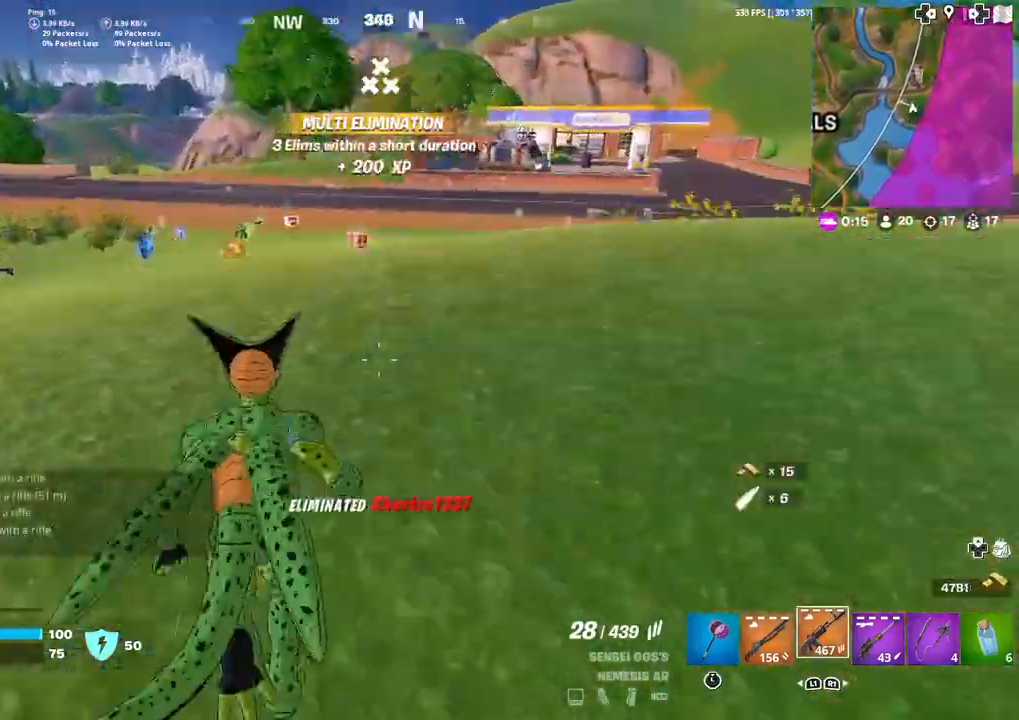
{"buttons": [], "left_stick": "up", "right_stick": "center", "events": []}
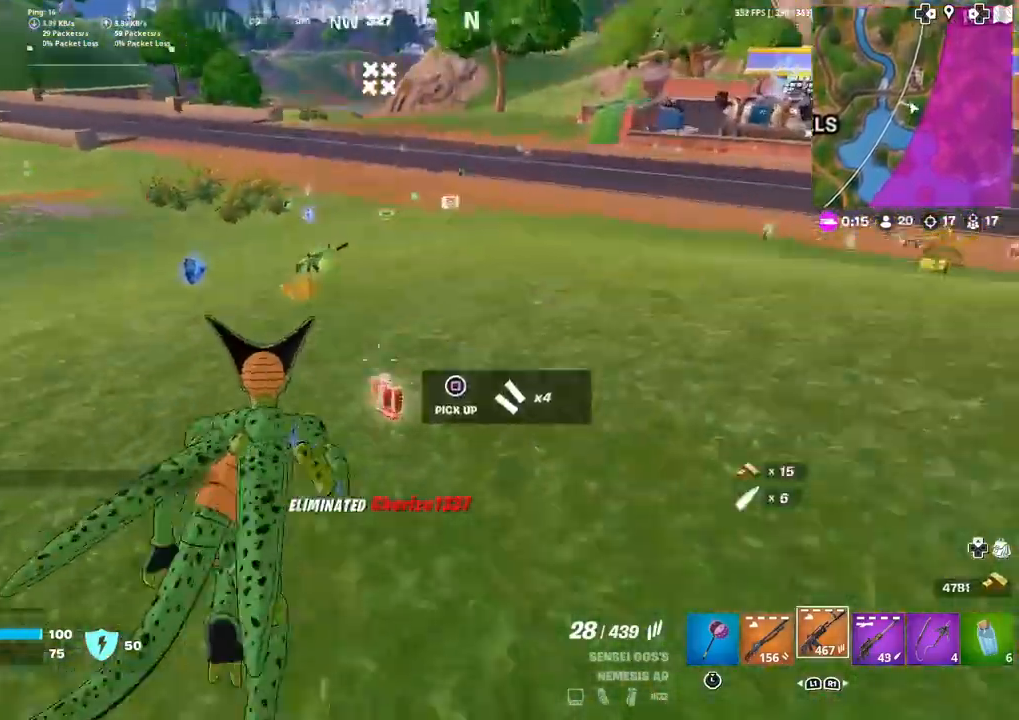
{"buttons": [], "left_stick": "up", "right_stick": "up-right", "events": [[200, "right_stick", "left"], [267, "right_stick", "center"], [434, "right_stick", "up-right"]]}
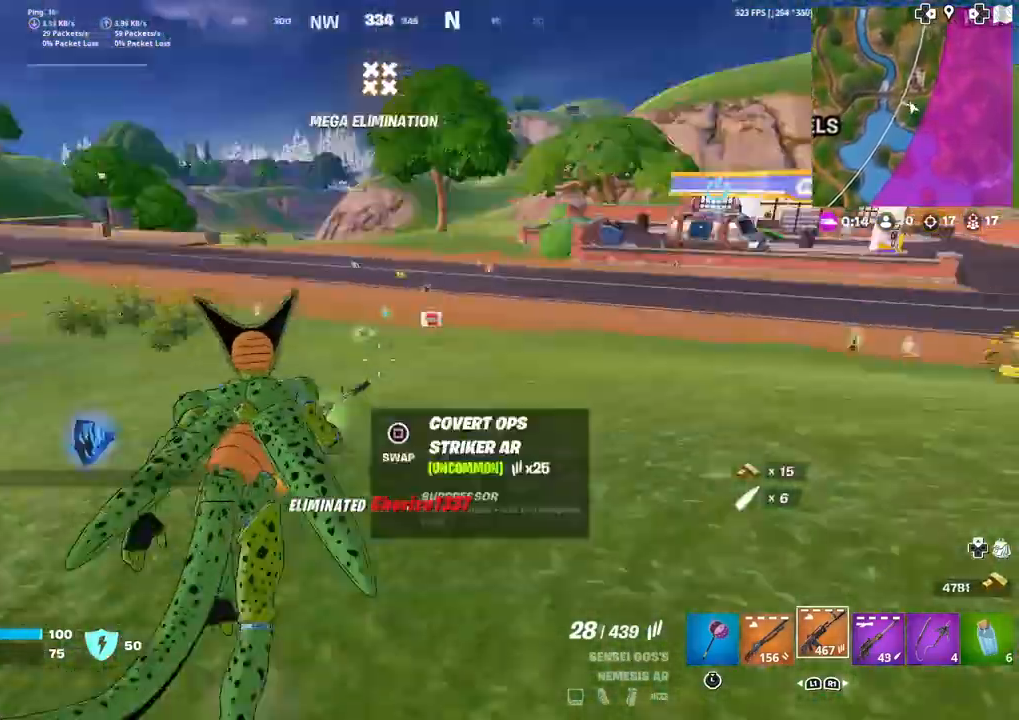
{"buttons": [], "left_stick": "up", "right_stick": "center", "events": [[34, "right_stick", "center"], [301, "right_stick", "right"], [401, "right_stick", "center"]]}
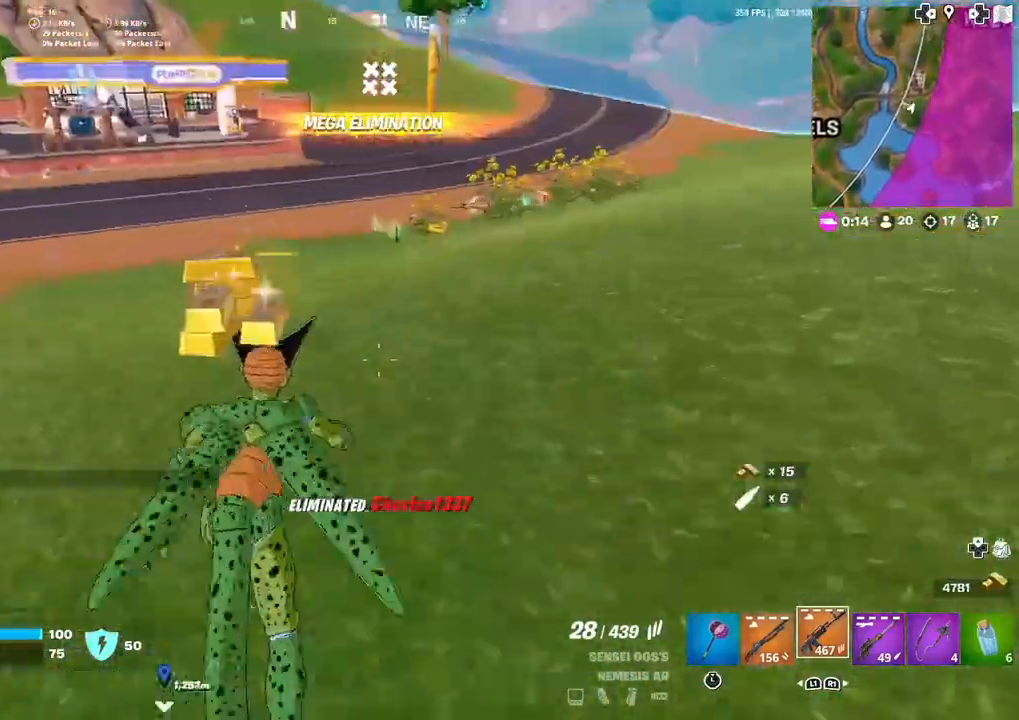
{"buttons": [], "left_stick": "up", "right_stick": "center", "events": [[300, "right_stick", "left"], [467, "right_stick", "center"]]}
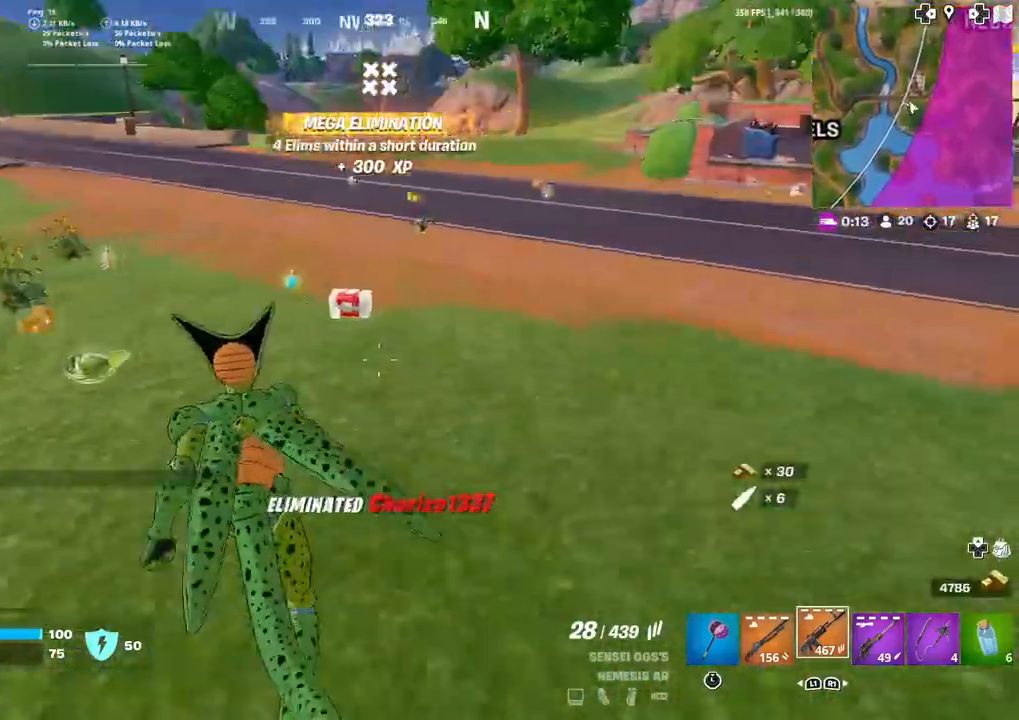
{"buttons": [], "left_stick": "right", "right_stick": "center", "events": [[134, "right_stick", "down-left"], [167, "R1", "down"], [267, "R1", "up"], [267, "right_stick", "center"], [334, "left_stick", "right"], [401, "SQUARE", "down"], [468, "SQUARE", "up"]]}
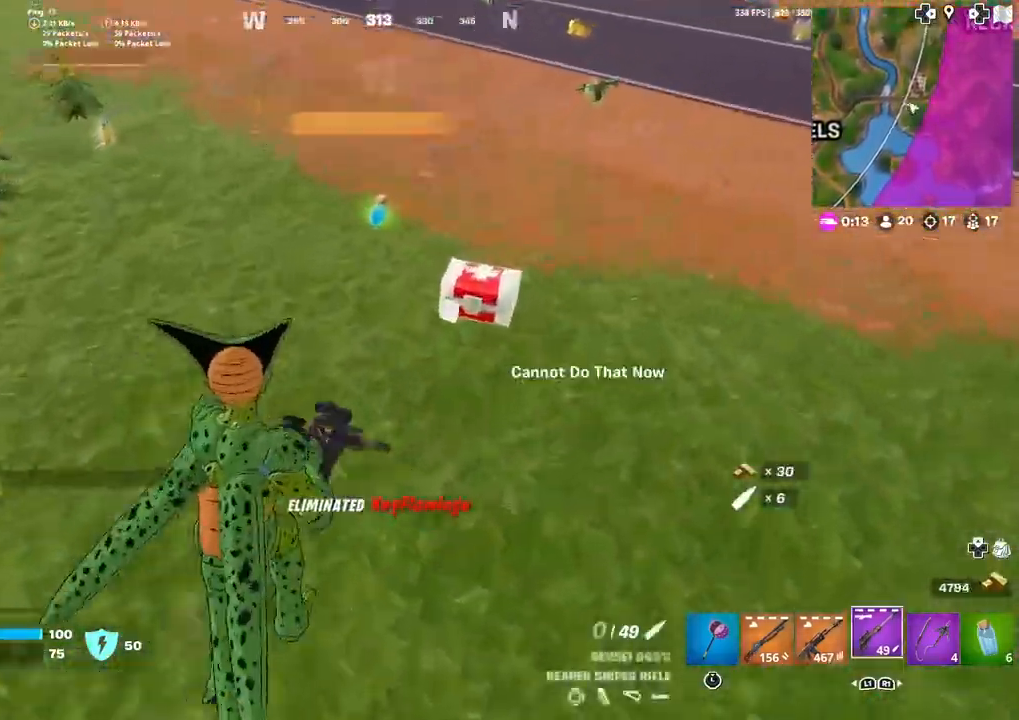
{"buttons": [], "left_stick": "right", "right_stick": "up", "events": [[67, "SQUARE", "down"], [100, "left_stick", "up-right"], [167, "SQUARE", "up"], [234, "SQUARE", "down"], [334, "SQUARE", "up"], [367, "left_stick", "right"], [500, "right_stick", "up"]]}
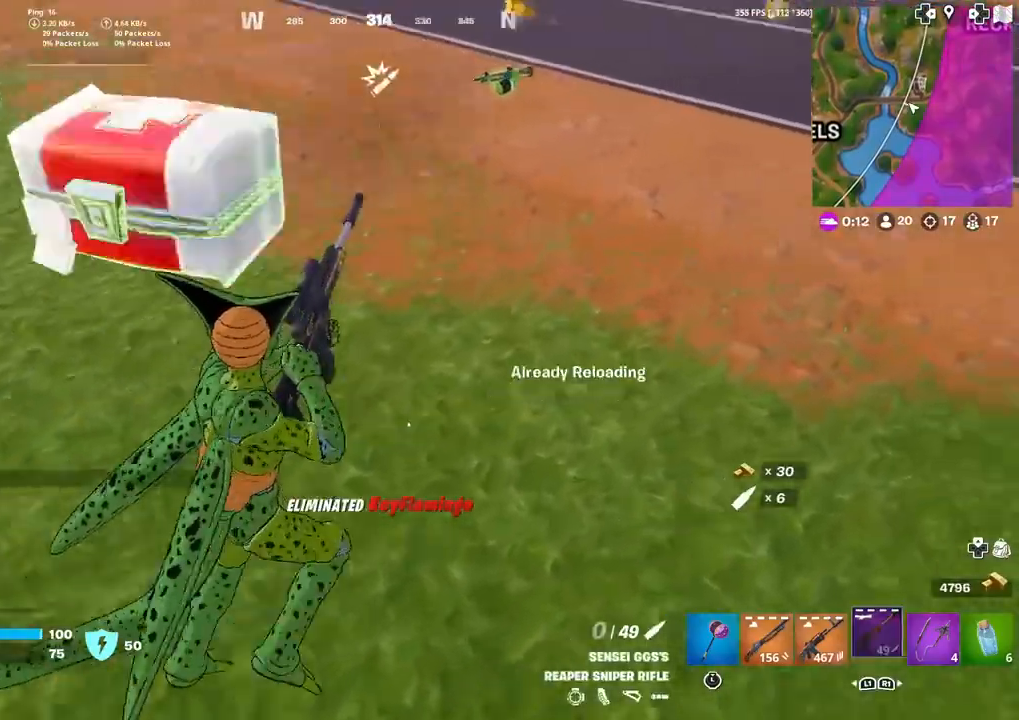
{"buttons": ["R3"], "left_stick": "down", "right_stick": "left", "events": [[101, "left_stick", "down-right"], [134, "right_stick", "center"], [334, "right_stick", "left"], [401, "left_stick", "down"], [434, "R3", "down"]]}
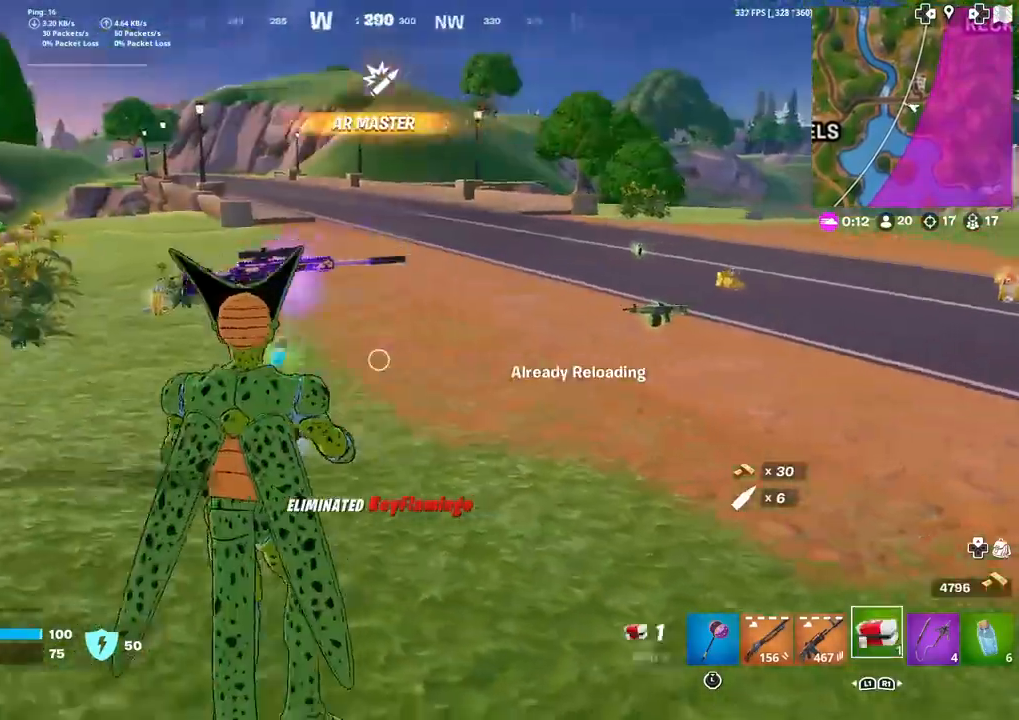
{"buttons": ["R2"], "left_stick": "left", "right_stick": "center", "events": [[33, "R3", "up"], [33, "right_stick", "up-left"], [133, "right_stick", "center"], [167, "R2", "down"], [167, "left_stick", "left"], [300, "R2", "up"], [367, "R2", "down"]]}
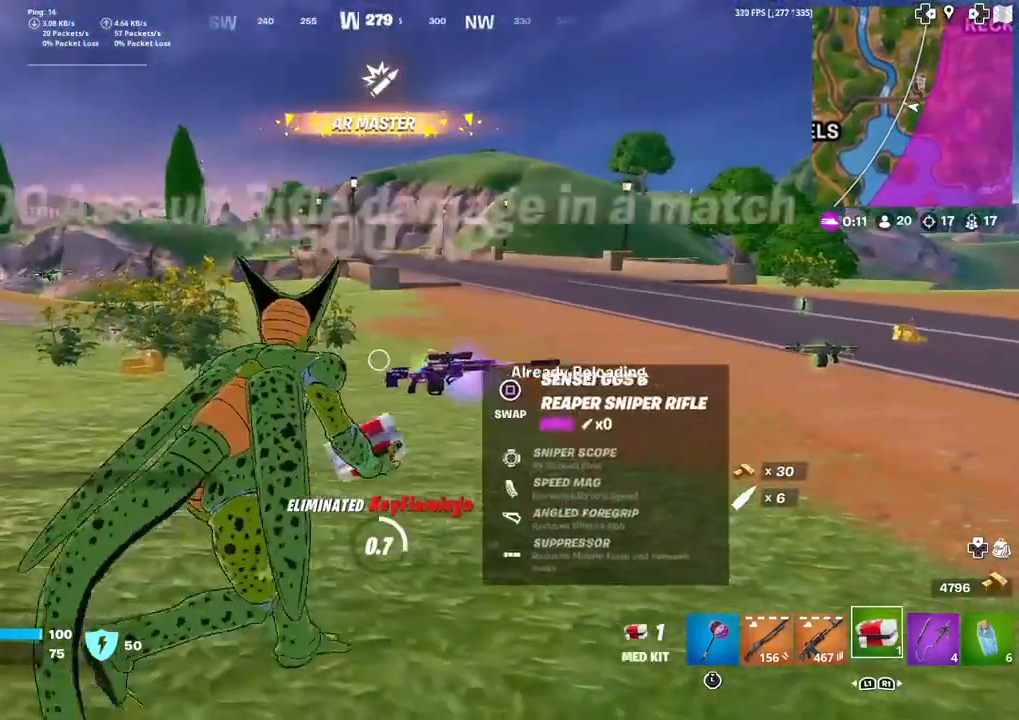
{"buttons": ["R2"], "left_stick": "right", "right_stick": "center", "events": [[134, "left_stick", "up"], [300, "left_stick", "up-right"], [501, "left_stick", "right"]]}
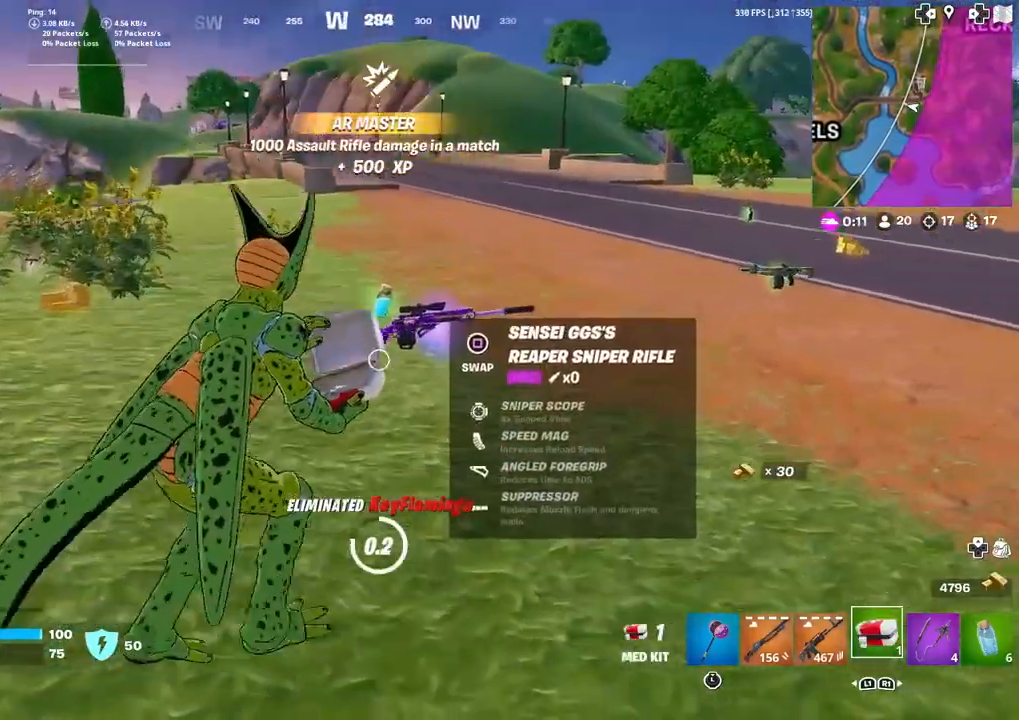
{"buttons": ["R2"], "left_stick": "up", "right_stick": "center", "events": [[300, "left_stick", "down"], [400, "left_stick", "left"], [500, "left_stick", "up"]]}
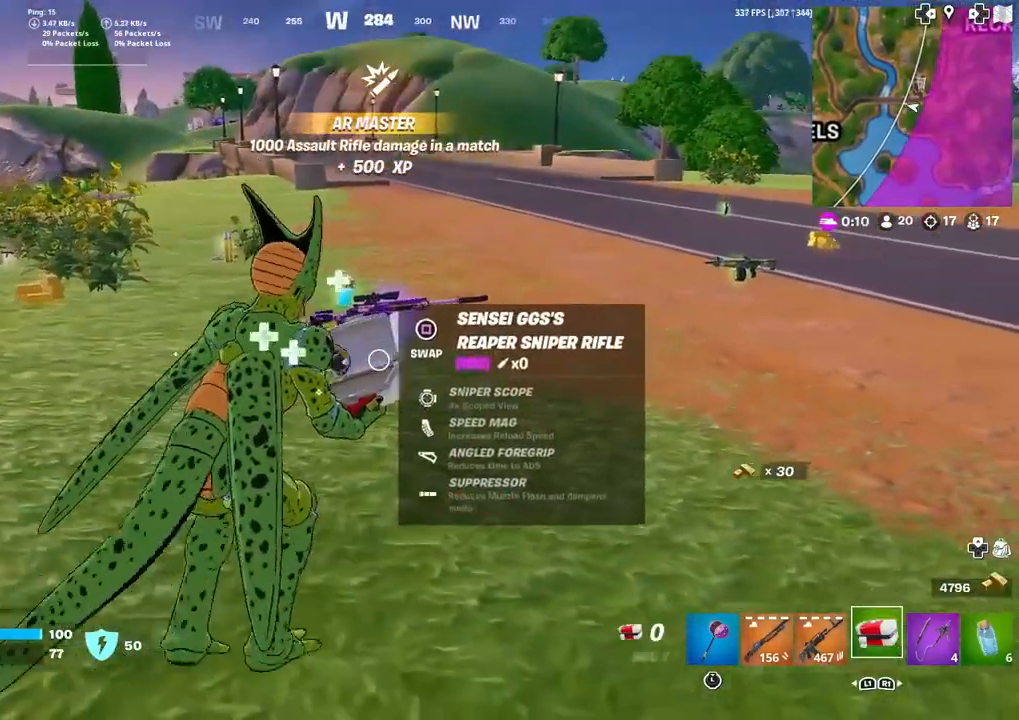
{"buttons": ["R2"], "left_stick": "down", "right_stick": "center", "events": [[167, "left_stick", "up-right"], [401, "left_stick", "up-left"], [501, "left_stick", "down"]]}
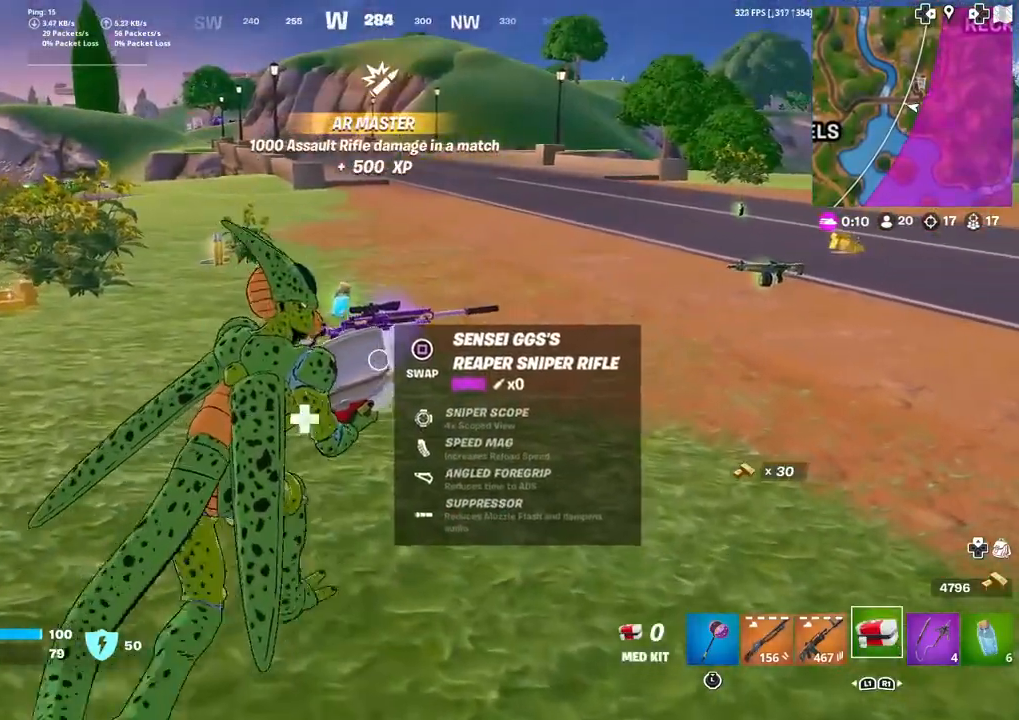
{"buttons": ["R2"], "left_stick": "up-right", "right_stick": "center", "events": [[33, "left_stick", "down-right"], [300, "left_stick", "left"], [467, "left_stick", "up-right"]]}
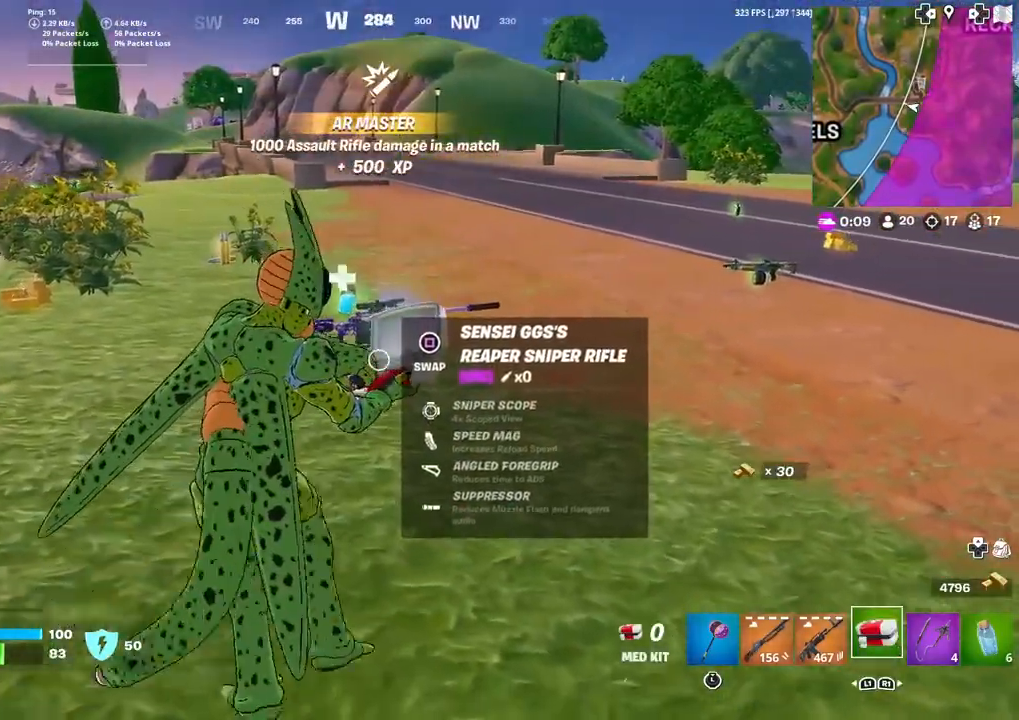
{"buttons": [], "left_stick": "right", "right_stick": "center", "events": [[167, "left_stick", "right"], [367, "R2", "up"]]}
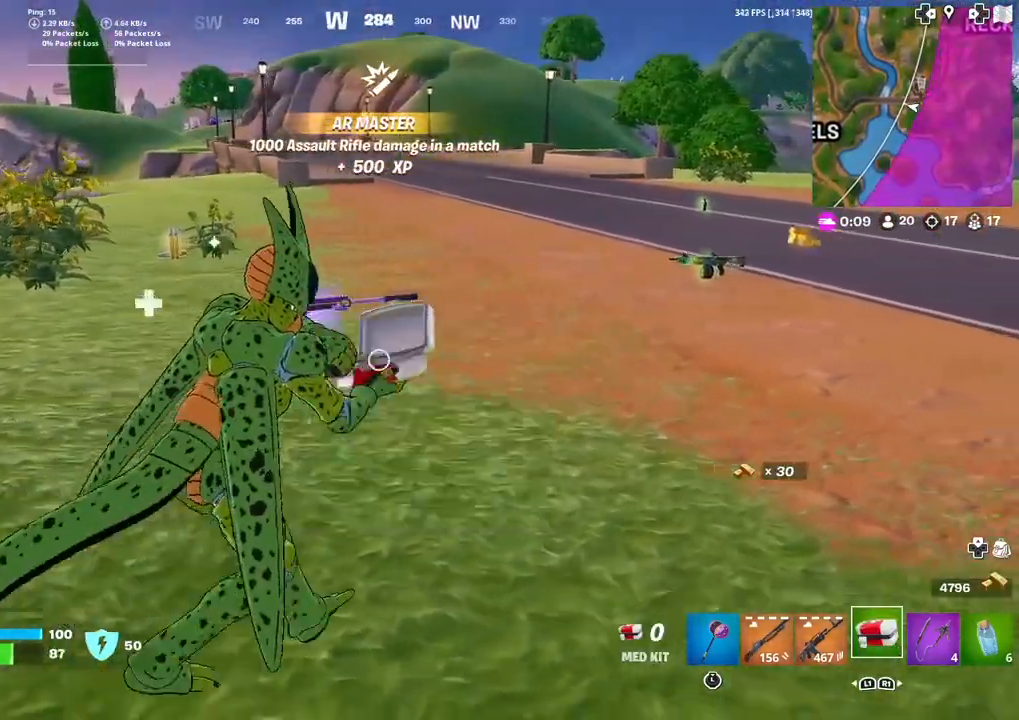
{"buttons": [], "left_stick": "down-right", "right_stick": "center", "events": [[267, "left_stick", "down-right"], [300, "R3", "down"], [333, "right_stick", "left"], [367, "R3", "up"], [467, "right_stick", "center"]]}
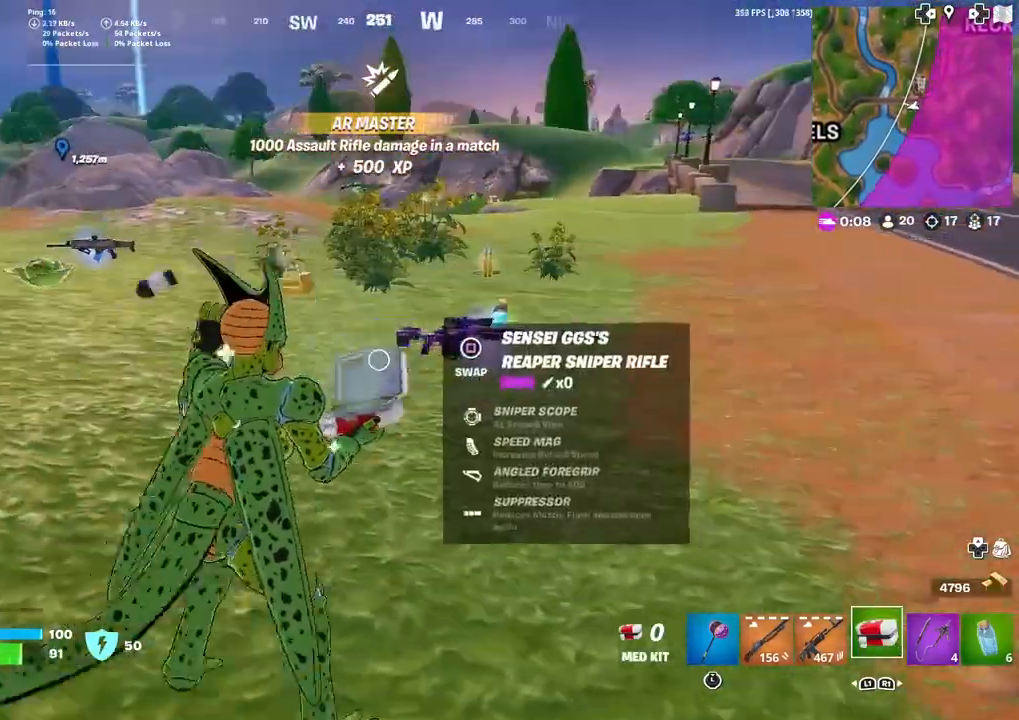
{"buttons": [], "left_stick": "down-right", "right_stick": "center", "events": []}
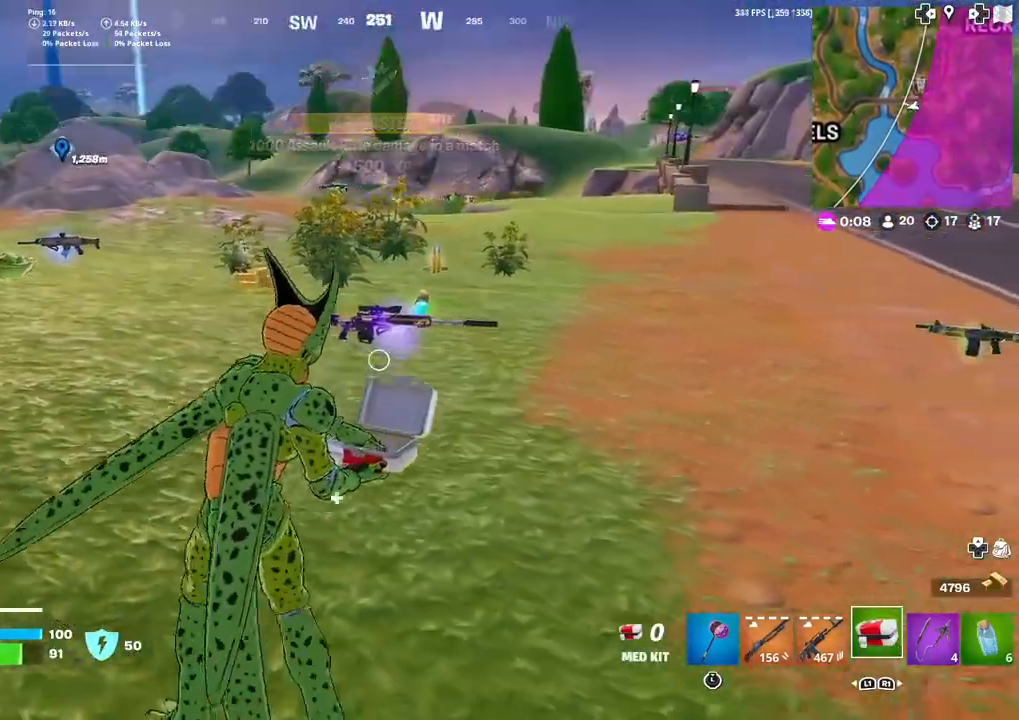
{"buttons": [], "left_stick": "down-right", "right_stick": "center", "events": [[133, "right_stick", "left"], [233, "right_stick", "center"]]}
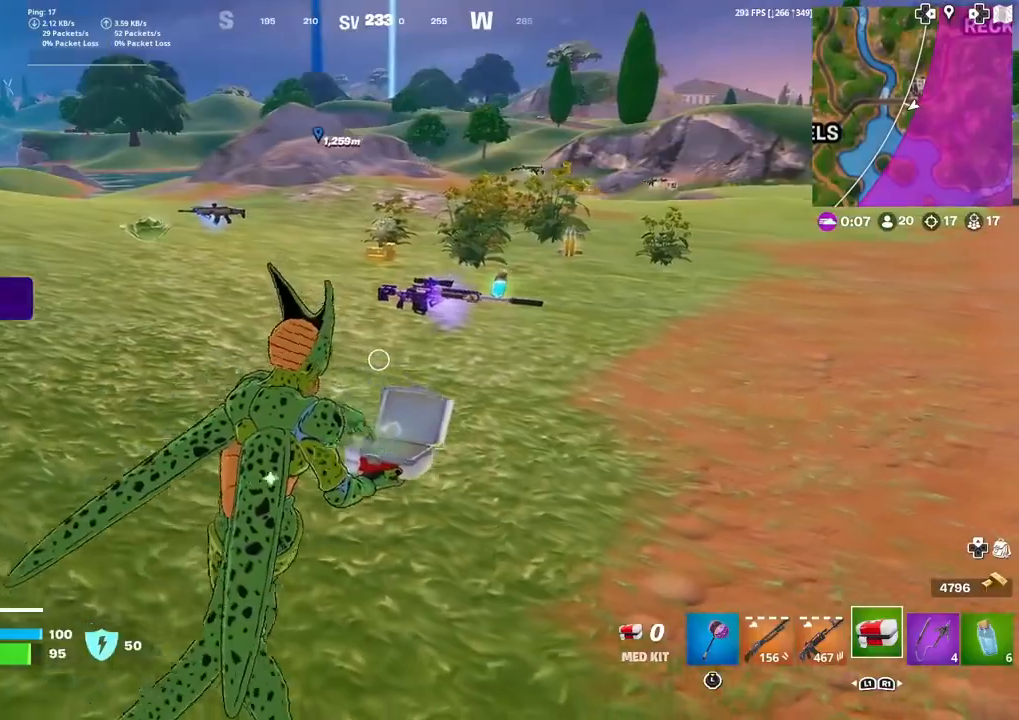
{"buttons": [], "left_stick": "right", "right_stick": "center", "events": [[134, "left_stick", "right"]]}
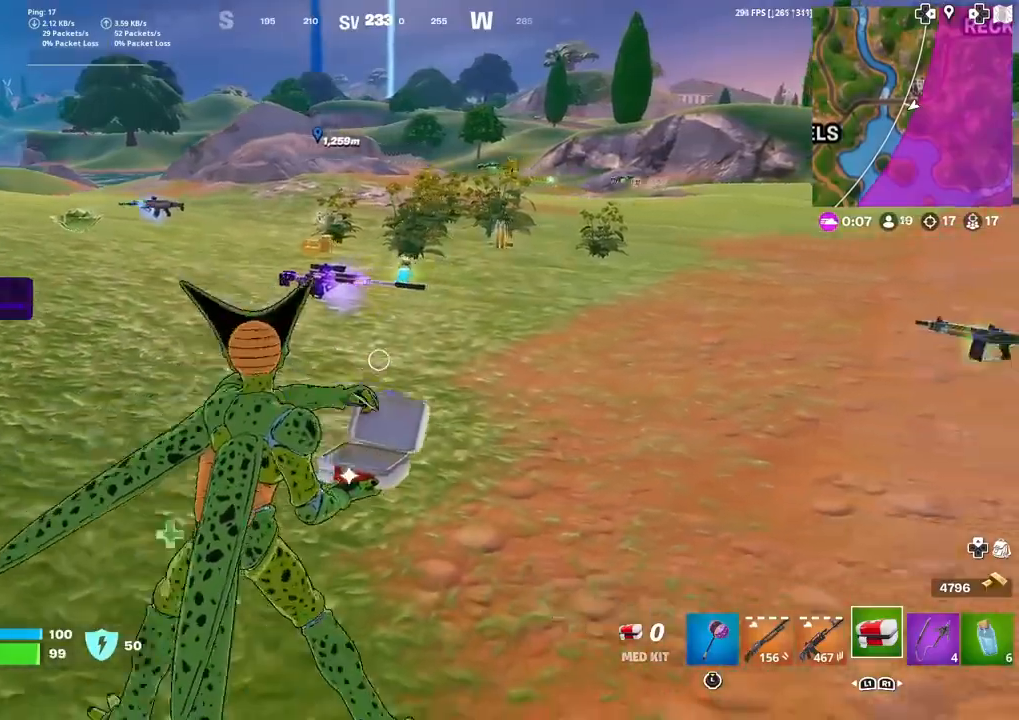
{"buttons": [], "left_stick": "up", "right_stick": "center", "events": [[433, "left_stick", "up"]]}
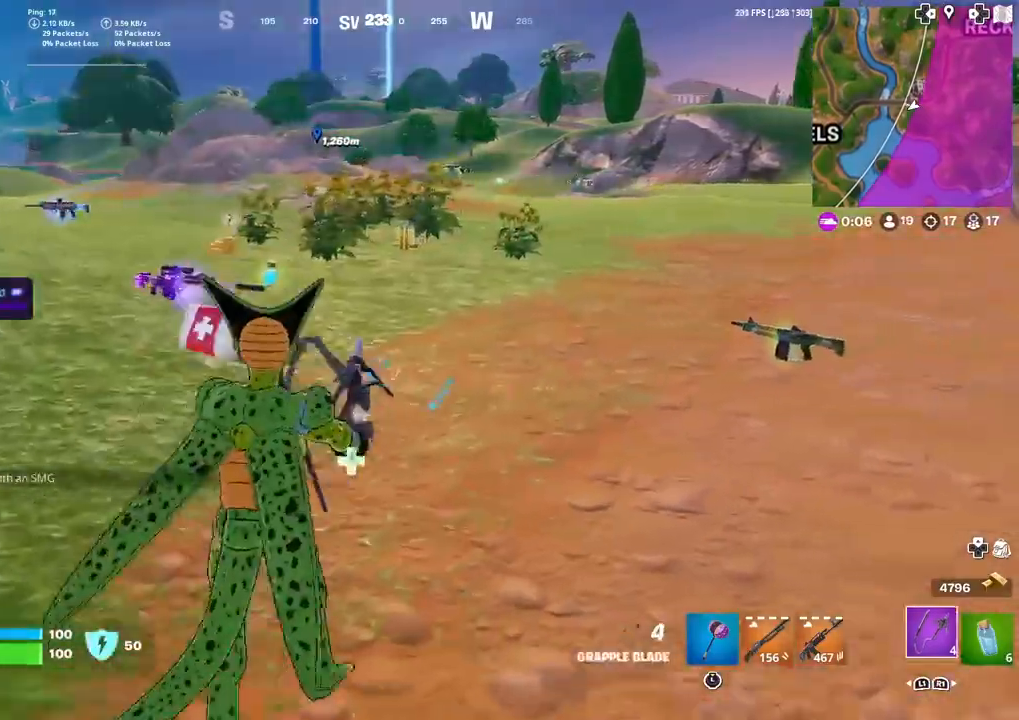
{"buttons": [], "left_stick": "up-left", "right_stick": "center", "events": [[33, "left_stick", "up-left"], [200, "left_stick", "up"], [367, "left_stick", "up-left"]]}
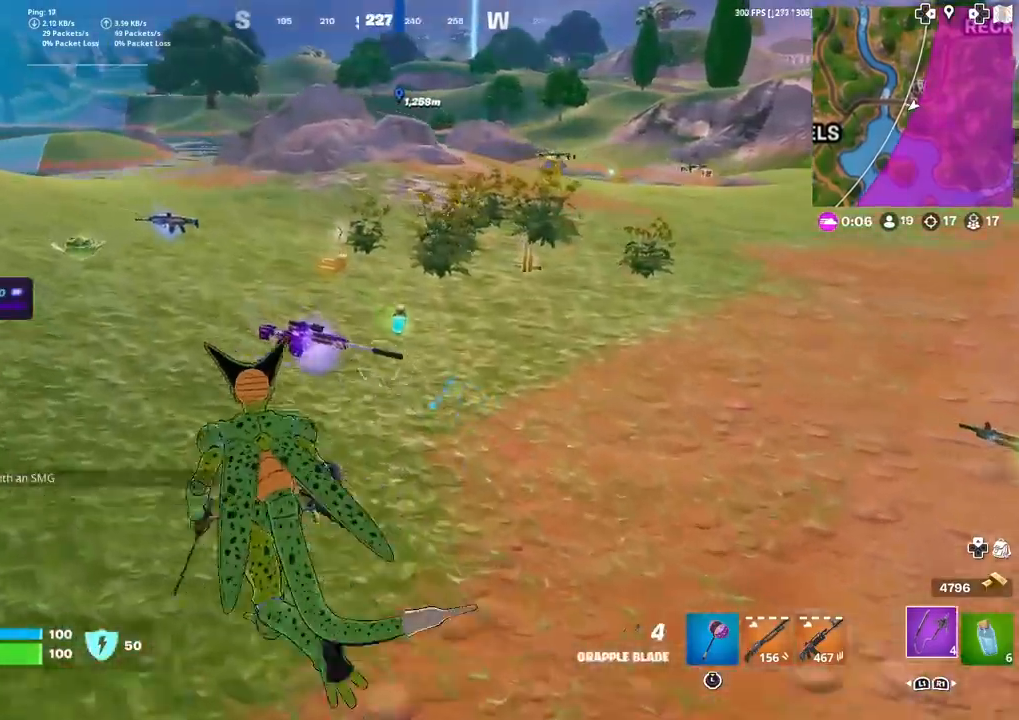
{"buttons": [], "left_stick": "down-right", "right_stick": "center", "events": [[33, "SQUARE", "down"], [100, "SQUARE", "up"], [100, "left_stick", "up"], [367, "SQUARE", "down"], [400, "left_stick", "center"], [467, "SQUARE", "up"], [467, "left_stick", "down-right"]]}
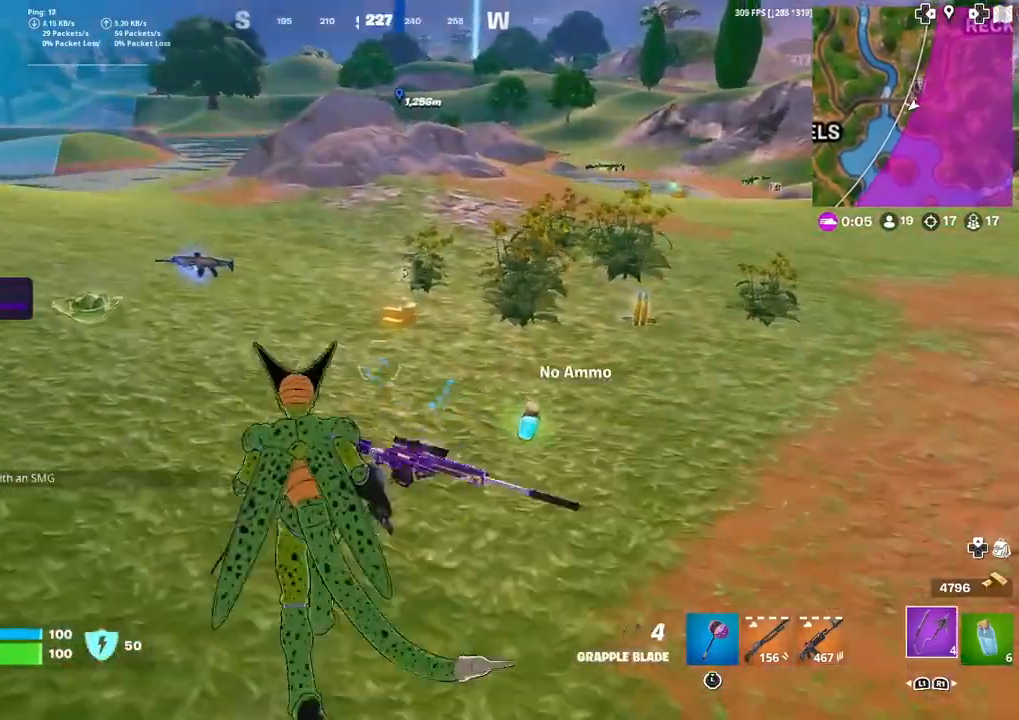
{"buttons": [], "left_stick": "up", "right_stick": "center", "events": [[67, "left_stick", "right"], [134, "right_stick", "right"], [167, "left_stick", "up-right"], [434, "right_stick", "center"], [501, "left_stick", "up"]]}
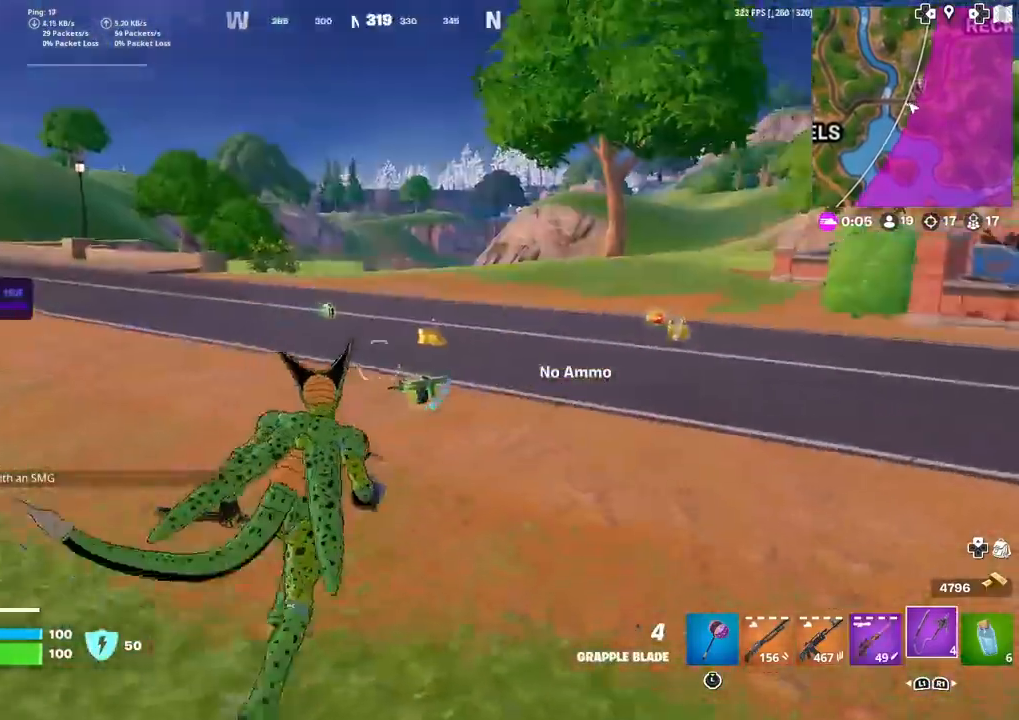
{"buttons": [], "left_stick": "up", "right_stick": "center", "events": [[166, "right_stick", "right"], [267, "right_stick", "center"]]}
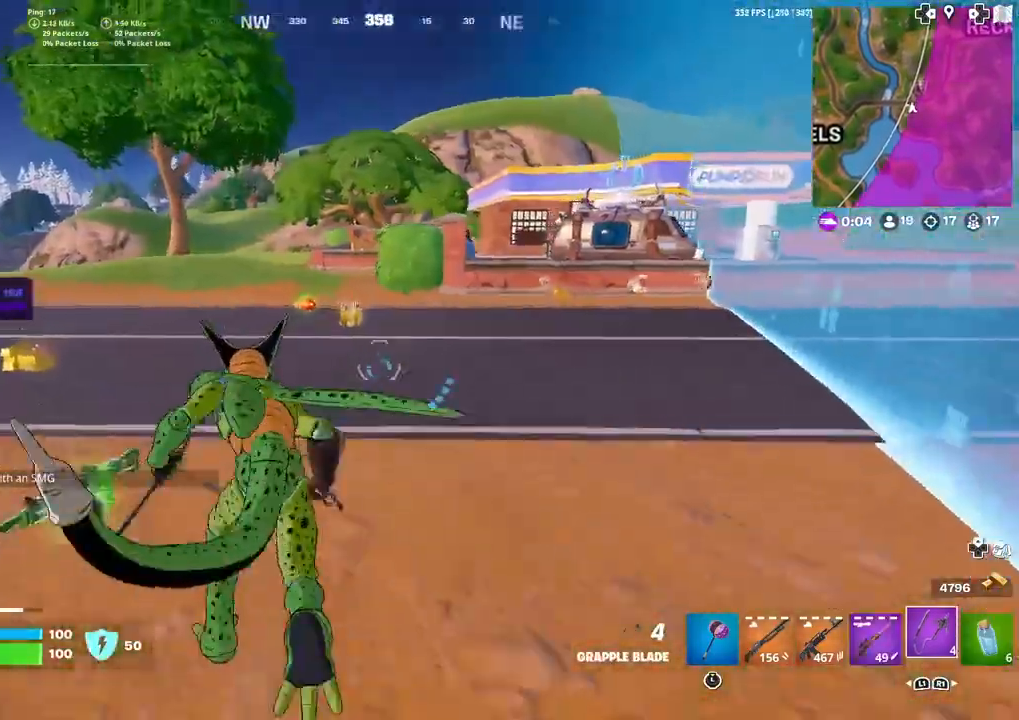
{"buttons": [], "left_stick": "up", "right_stick": "center", "events": []}
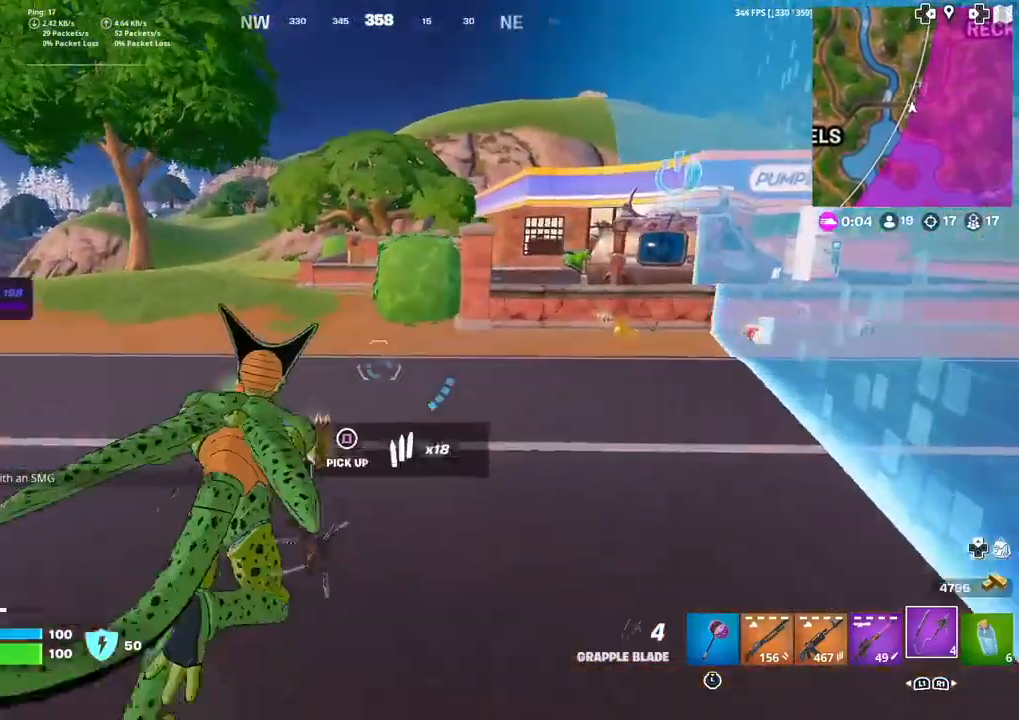
{"buttons": ["L1"], "left_stick": "left", "right_stick": "center", "events": [[100, "left_stick", "up-left"], [233, "left_stick", "left"], [300, "CROSS", "down"], [333, "right_stick", "right"], [367, "left_stick", "down-left"], [400, "CROSS", "up"], [433, "right_stick", "center"], [467, "L1", "down"], [500, "left_stick", "left"]]}
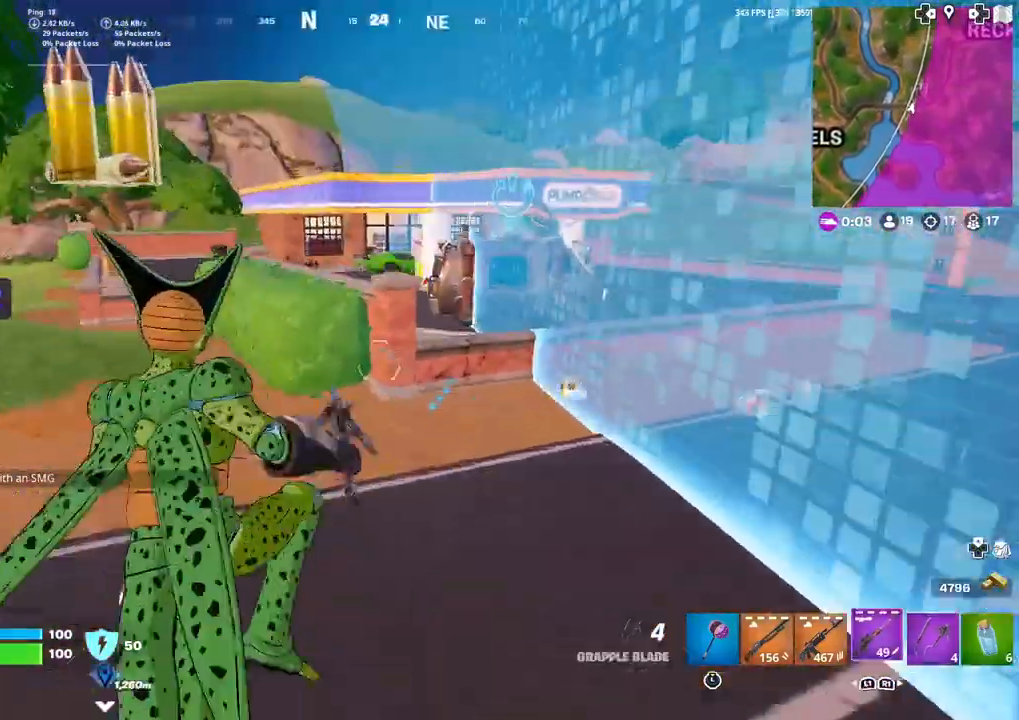
{"buttons": [], "left_stick": "up-left", "right_stick": "center", "events": [[100, "L1", "up"], [434, "SQUARE", "down"], [467, "SQUARE", "up"], [467, "left_stick", "up-left"]]}
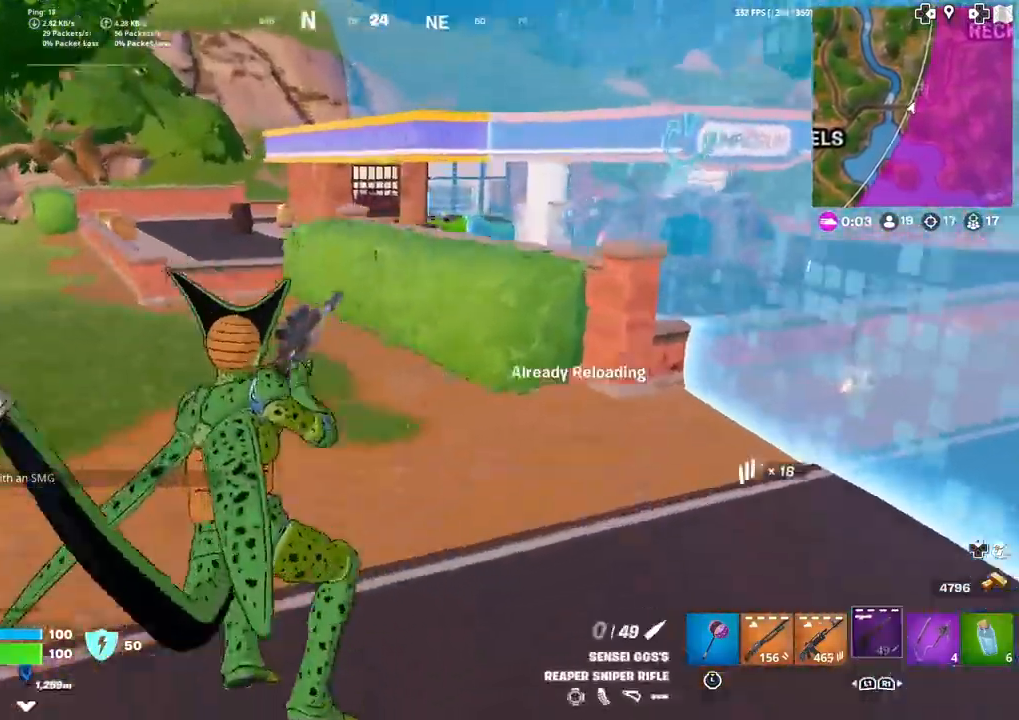
{"buttons": [], "left_stick": "up", "right_stick": "center", "events": [[33, "R3", "down"], [133, "R3", "up"], [133, "right_stick", "left"], [233, "left_stick", "up"], [400, "right_stick", "center"]]}
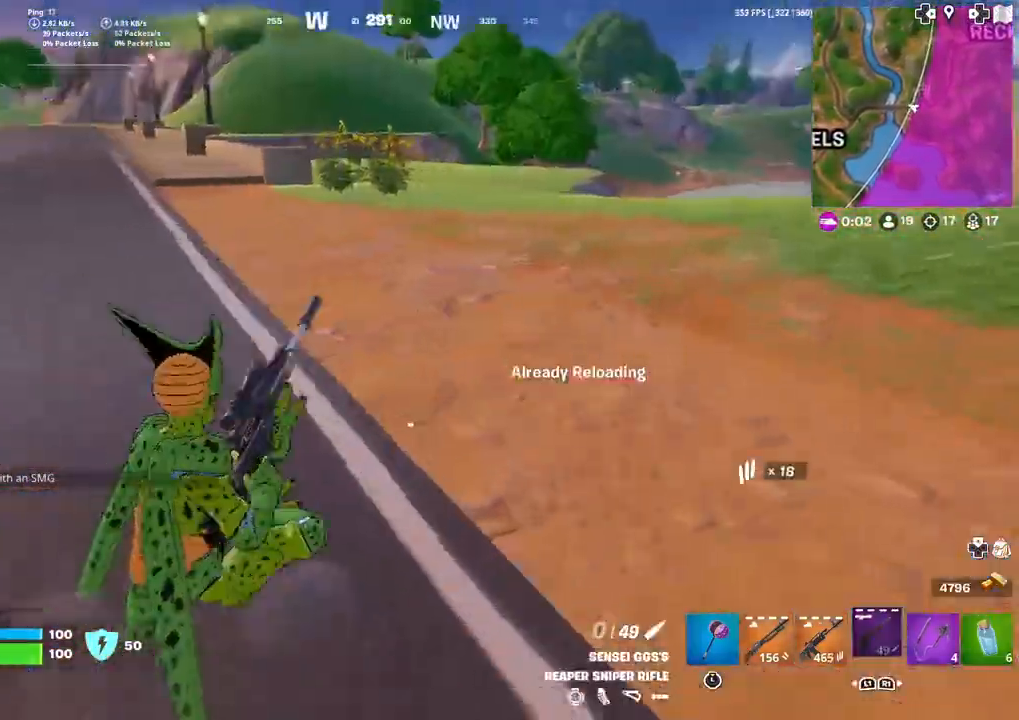
{"buttons": [], "left_stick": "up-right", "right_stick": "center", "events": [[100, "CROSS", "down"], [100, "right_stick", "up-left"], [167, "right_stick", "center"], [200, "CROSS", "up"], [434, "left_stick", "up-right"]]}